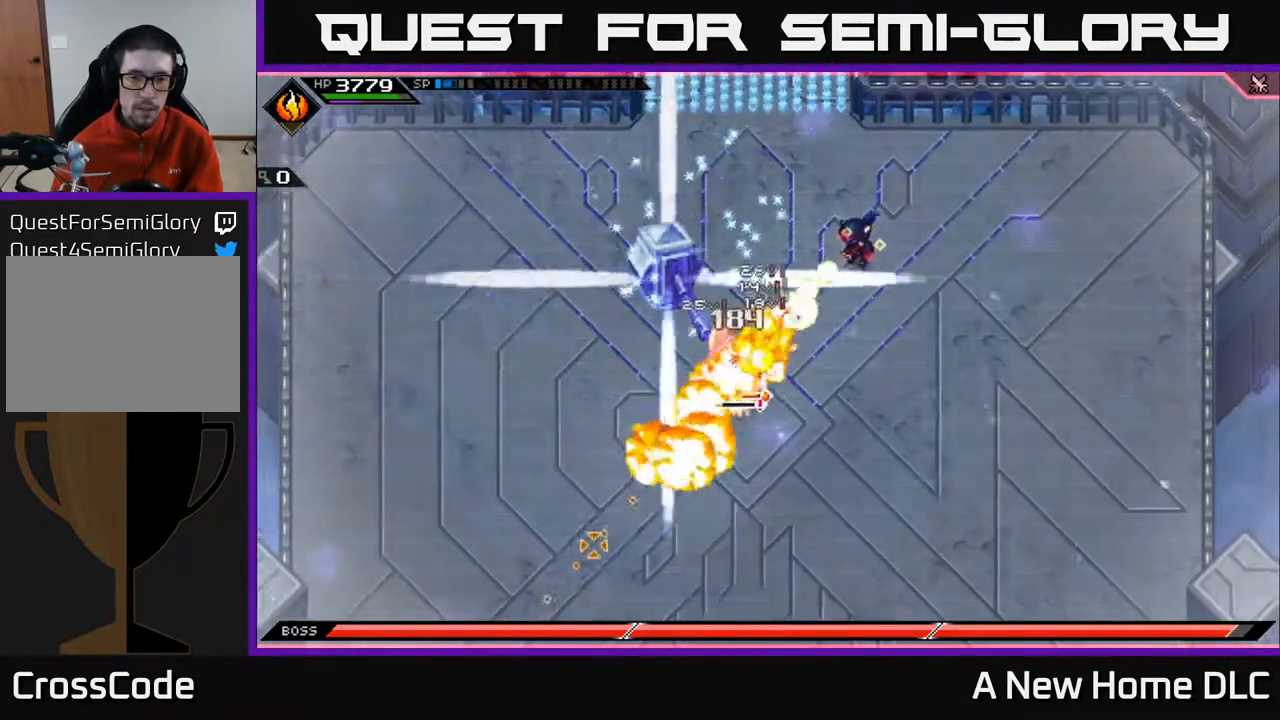
Gameplay with a controller (Xbox layout); each line is a JSON object with the inputs held at the frame after it. "events" lists button and stick changes between this image and that frame as [ms after this image, input, new state], when the widget could be followed in between.
{"buttons": [], "left_stick": "up", "right_stick": "down-left", "events": [[367, "left_stick", "up"]]}
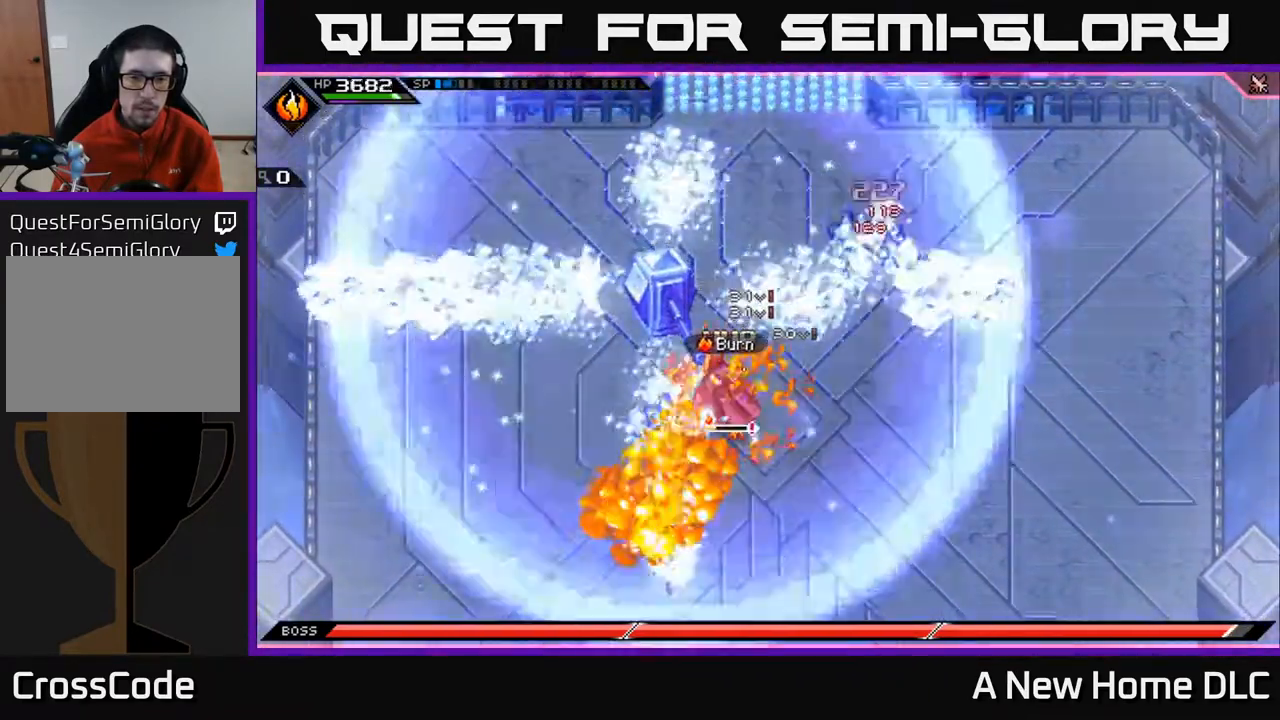
{"buttons": [], "left_stick": "up-left", "right_stick": "down-left", "events": [[133, "left_stick", "up-left"], [283, "R1", "down"], [467, "R1", "up"]]}
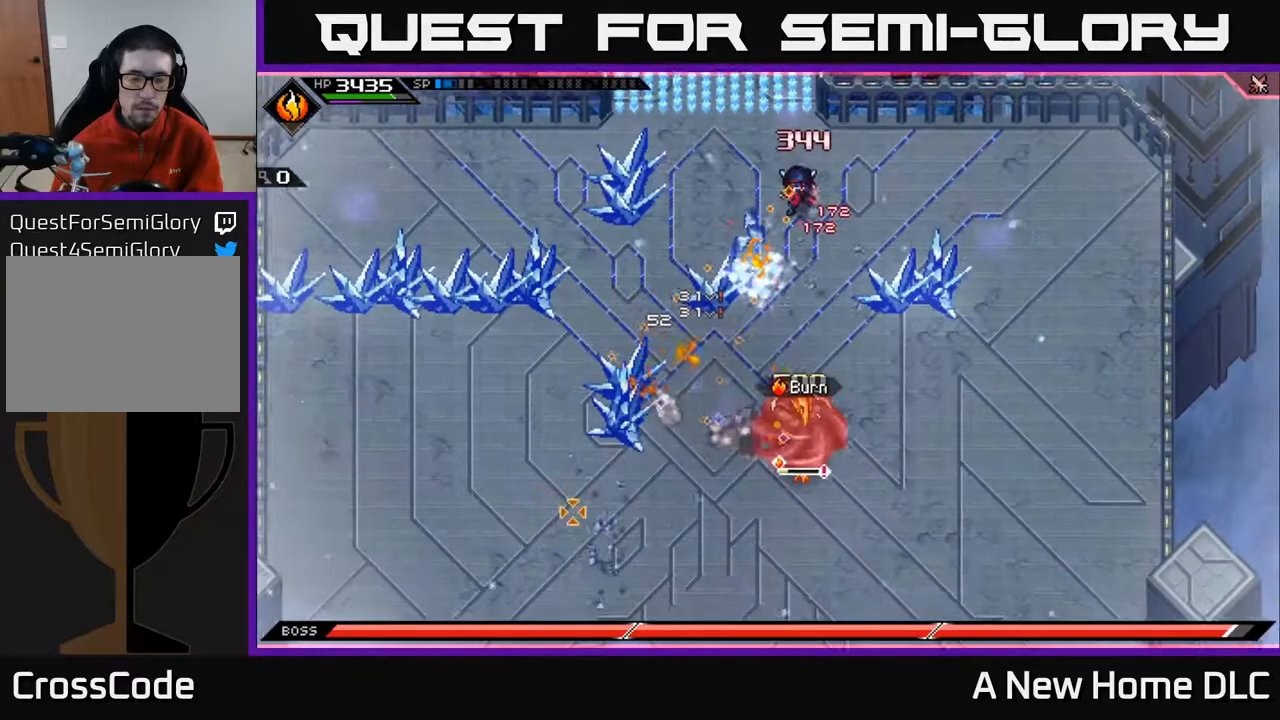
{"buttons": [], "left_stick": "down", "right_stick": "down", "events": [[183, "left_stick", "down-left"], [183, "right_stick", "down"], [233, "left_stick", "down"]]}
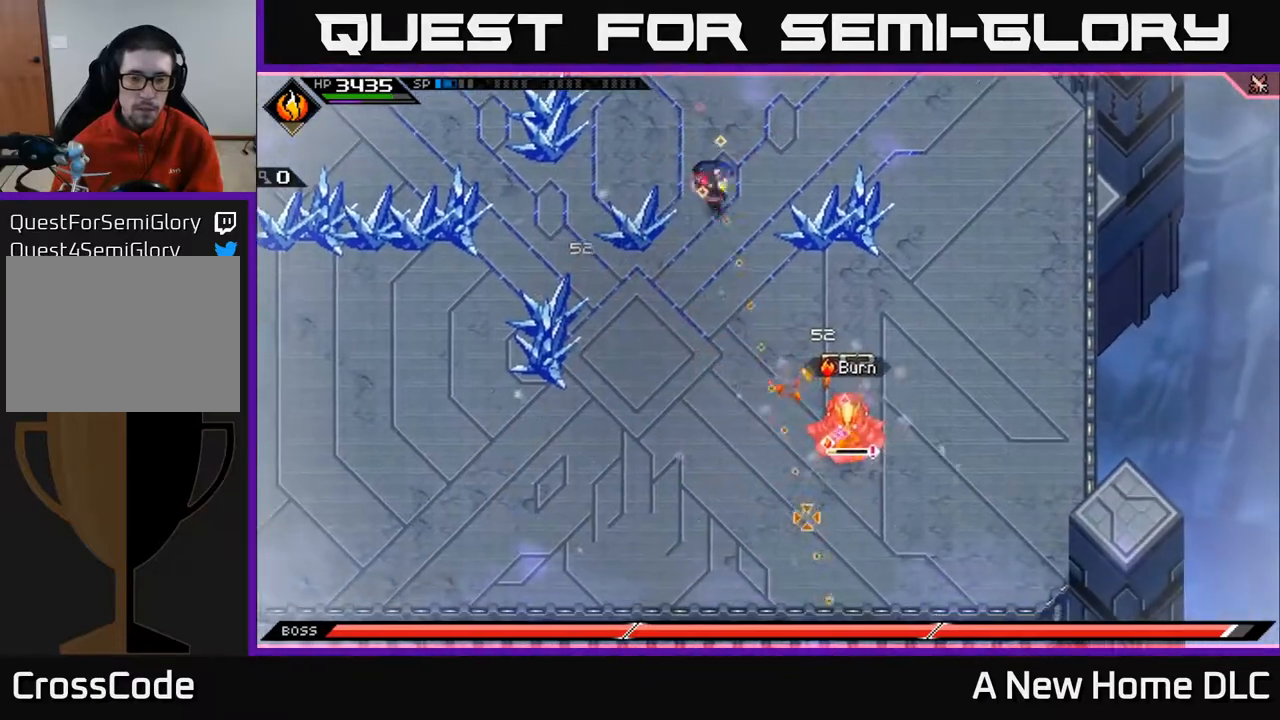
{"buttons": ["R1"], "left_stick": "down", "right_stick": "down-right", "events": [[17, "R1", "down"], [200, "right_stick", "down-right"]]}
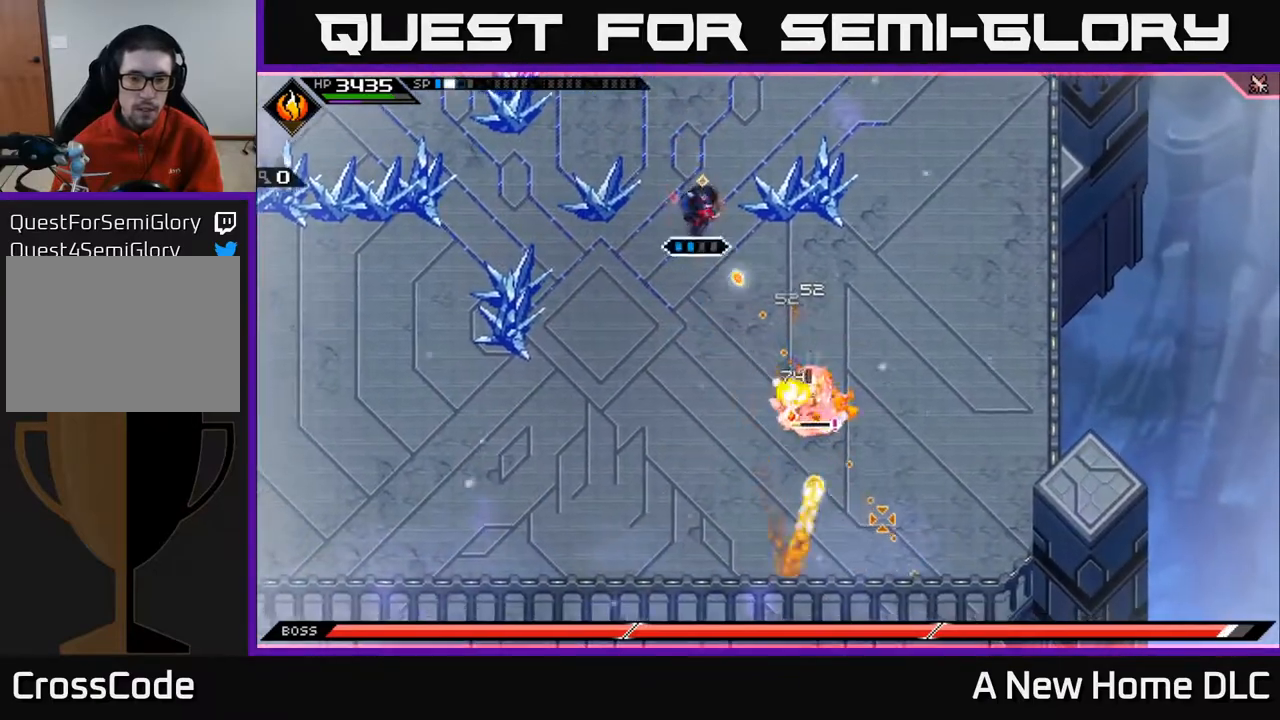
{"buttons": ["X", "L1"], "left_stick": "down-right", "right_stick": "center", "events": [[200, "R1", "up"], [250, "L1", "down"], [267, "right_stick", "center"], [317, "L1", "up"], [400, "L1", "down"], [467, "left_stick", "down-right"], [483, "X", "down"]]}
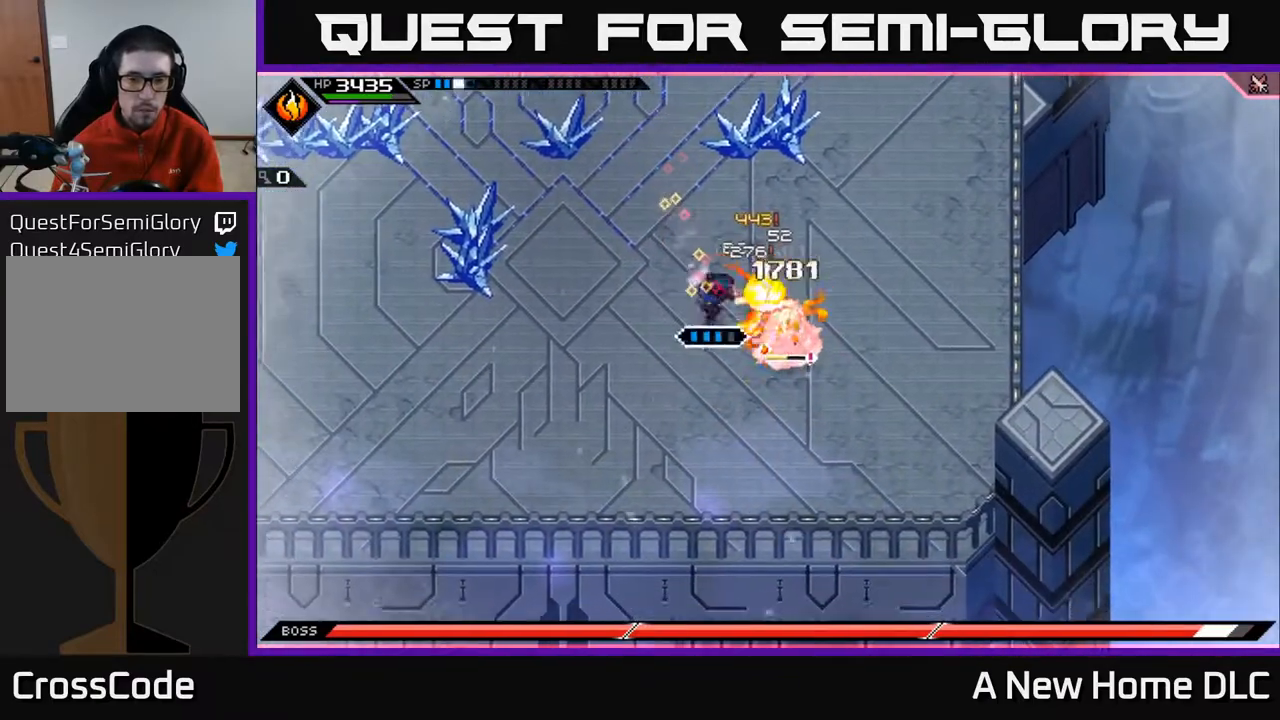
{"buttons": [], "left_stick": "right", "right_stick": "center", "events": [[17, "L1", "up"], [100, "X", "up"], [117, "left_stick", "right"], [150, "X", "down"], [250, "left_stick", "center"], [267, "X", "up"], [333, "X", "down"], [400, "X", "up"], [433, "left_stick", "right"]]}
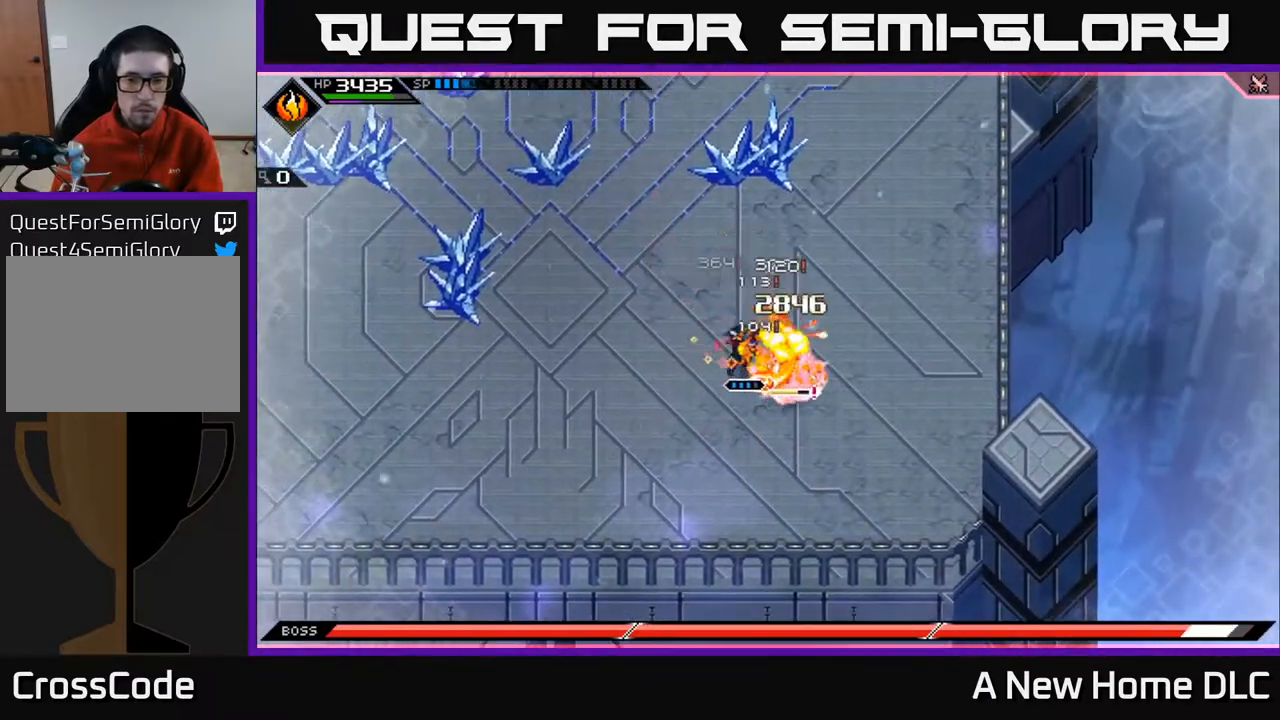
{"buttons": [], "left_stick": "center", "right_stick": "center", "events": [[17, "R2", "down"], [17, "X", "down"], [133, "X", "up"], [150, "R2", "up"], [417, "left_stick", "center"]]}
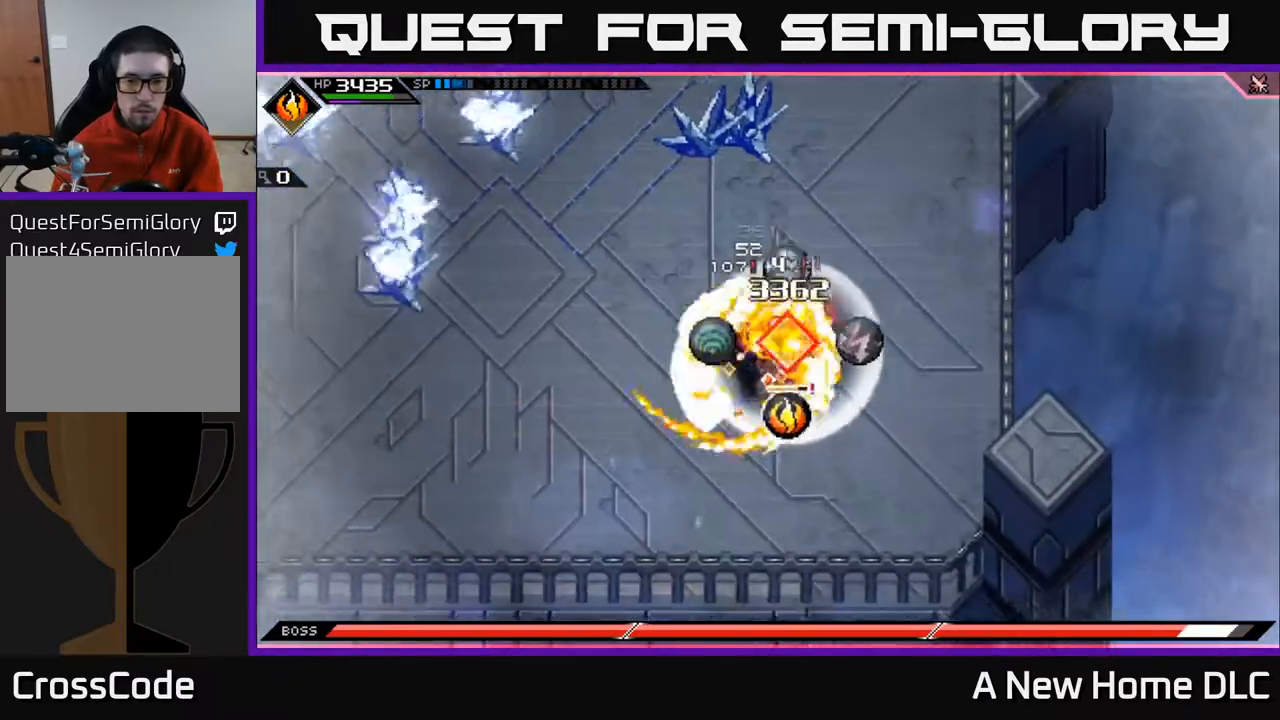
{"buttons": [], "left_stick": "center", "right_stick": "center", "events": []}
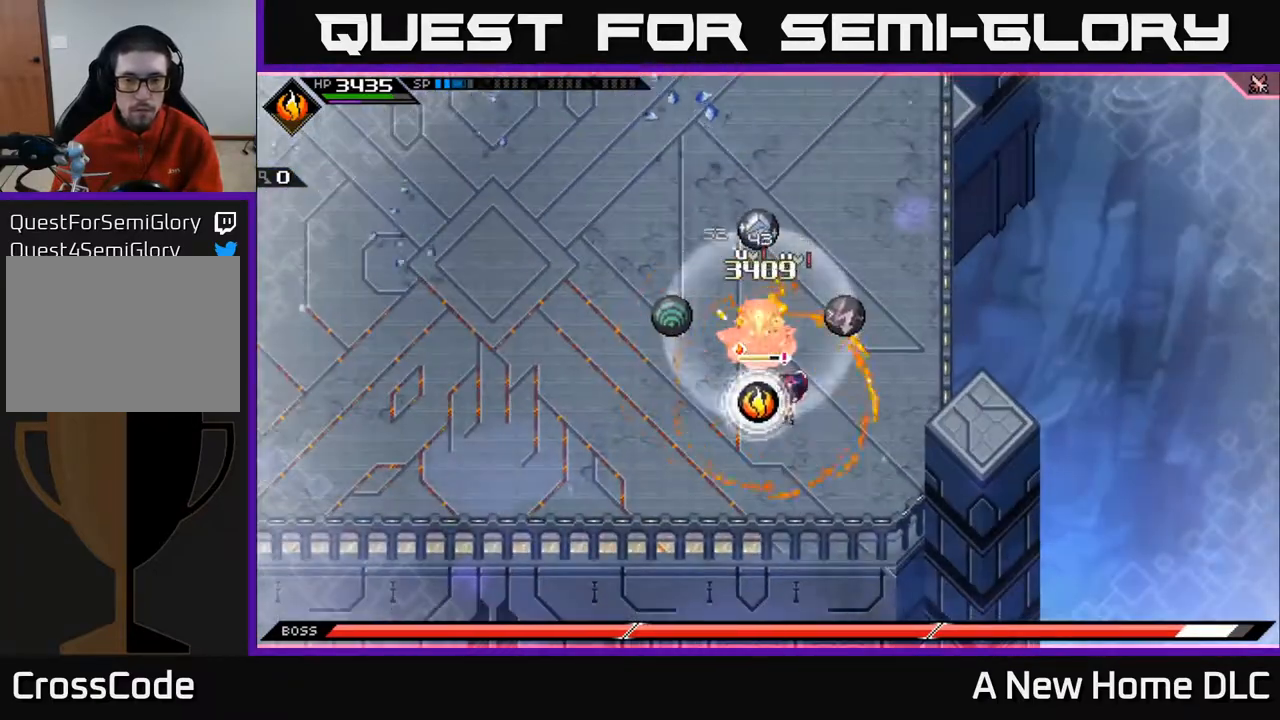
{"buttons": ["X"], "left_stick": "up", "right_stick": "center", "events": [[117, "left_stick", "up"], [133, "X", "down"], [233, "X", "up"], [300, "X", "down"], [400, "X", "up"], [467, "X", "down"]]}
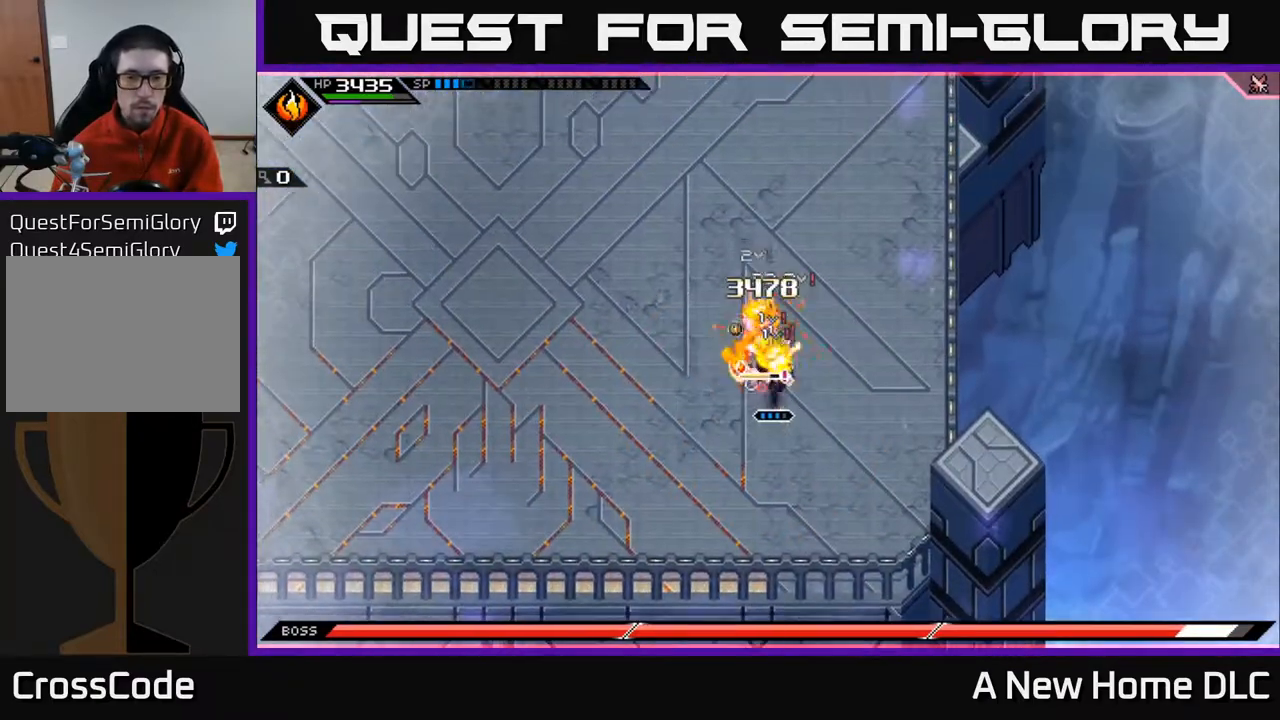
{"buttons": [], "left_stick": "center", "right_stick": "center", "events": [[83, "X", "up"], [150, "X", "down"], [200, "left_stick", "center"], [267, "X", "up"], [350, "X", "down"], [467, "X", "up"]]}
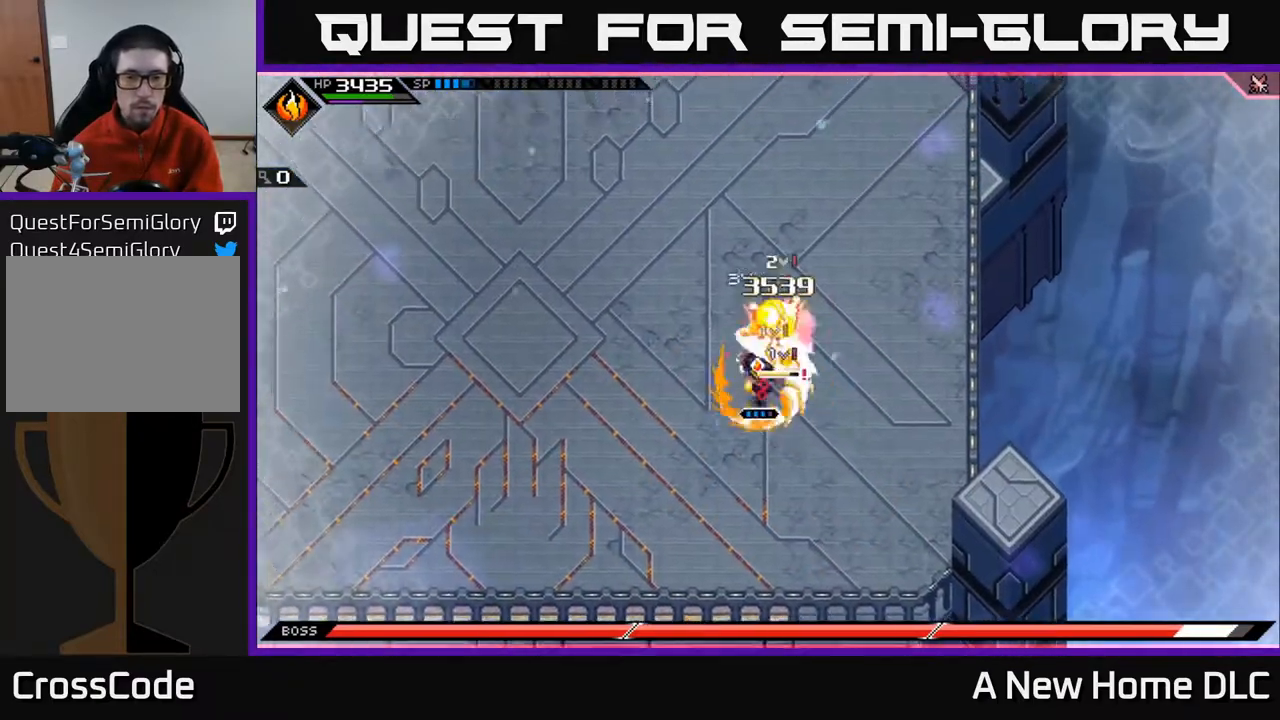
{"buttons": ["X", "R2"], "left_stick": "up", "right_stick": "center", "events": [[33, "X", "down"], [117, "left_stick", "up"], [150, "X", "up"], [333, "L1", "down"], [400, "X", "down"], [433, "L1", "up"], [433, "R2", "down"]]}
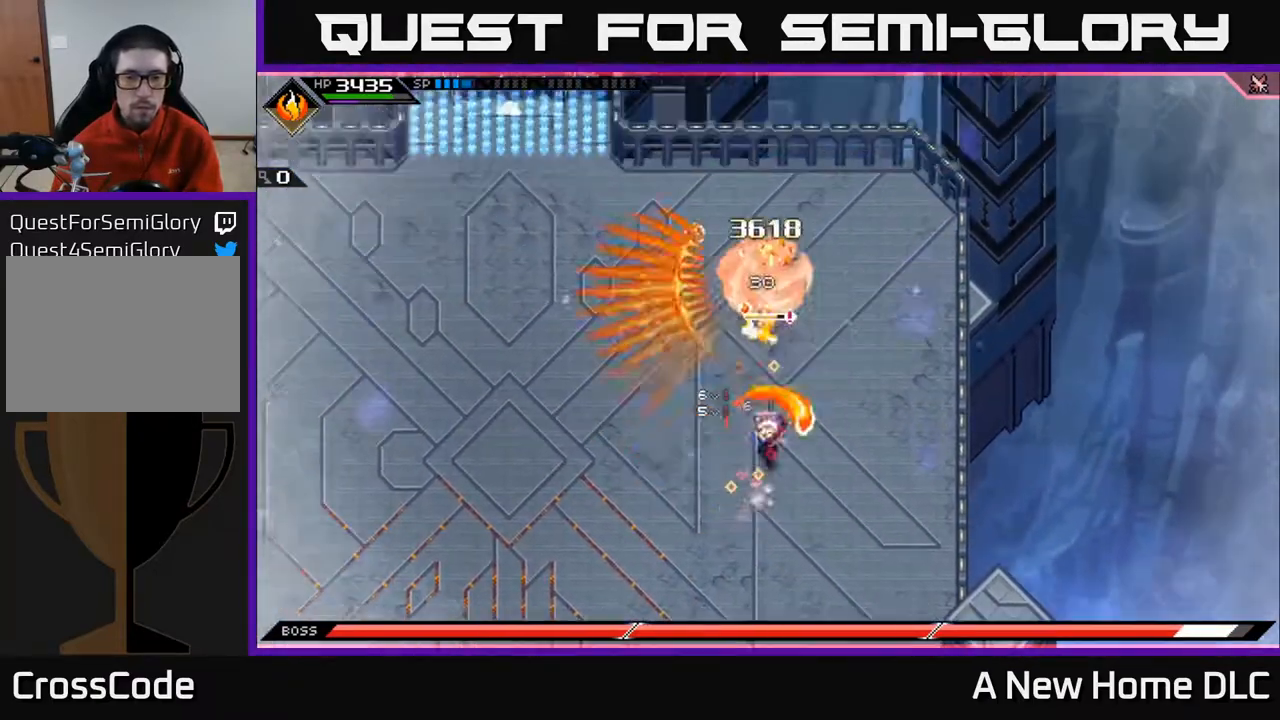
{"buttons": [], "left_stick": "up", "right_stick": "center", "events": [[50, "R2", "up"], [50, "X", "up"]]}
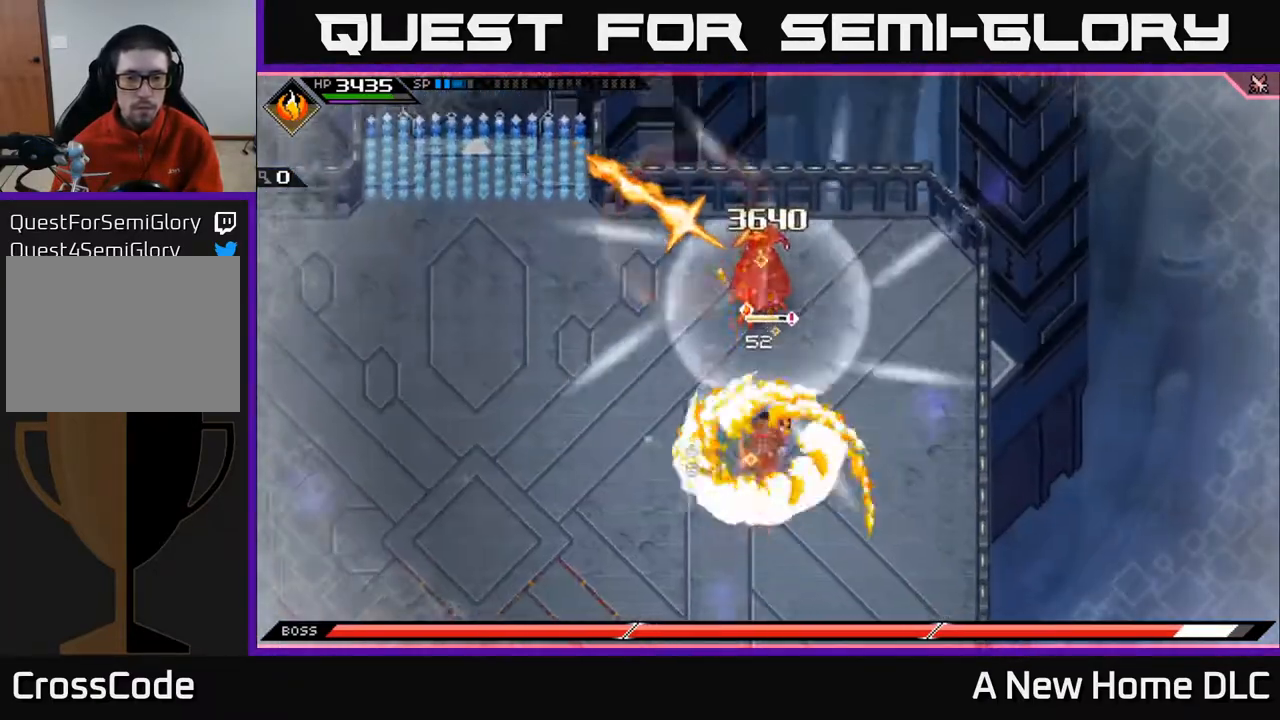
{"buttons": [], "left_stick": "up", "right_stick": "center", "events": [[233, "left_stick", "center"], [300, "left_stick", "right"], [383, "L1", "down"], [400, "left_stick", "up-right"], [483, "L1", "up"], [500, "left_stick", "up"]]}
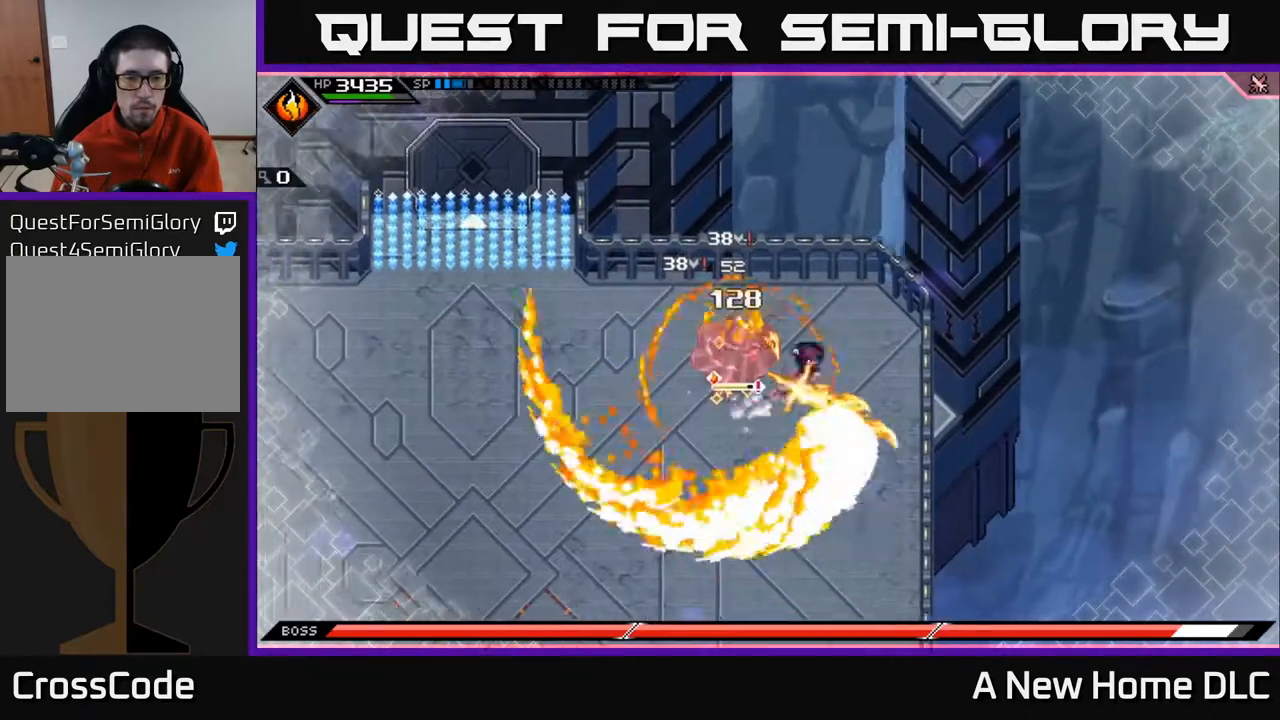
{"buttons": [], "left_stick": "left", "right_stick": "center", "events": [[50, "L1", "down"], [150, "L1", "up"], [183, "left_stick", "up-left"], [350, "left_stick", "left"]]}
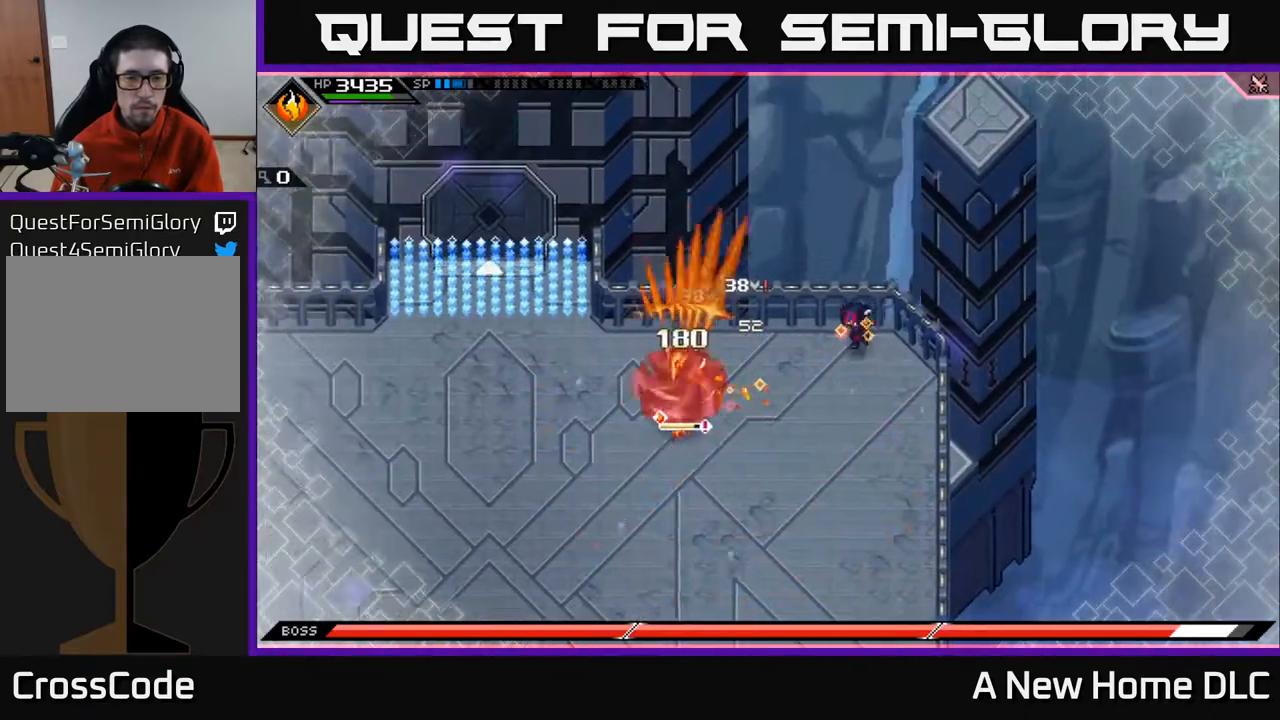
{"buttons": ["L1"], "left_stick": "down-left", "right_stick": "center", "events": [[17, "left_stick", "down-left"], [483, "L1", "down"]]}
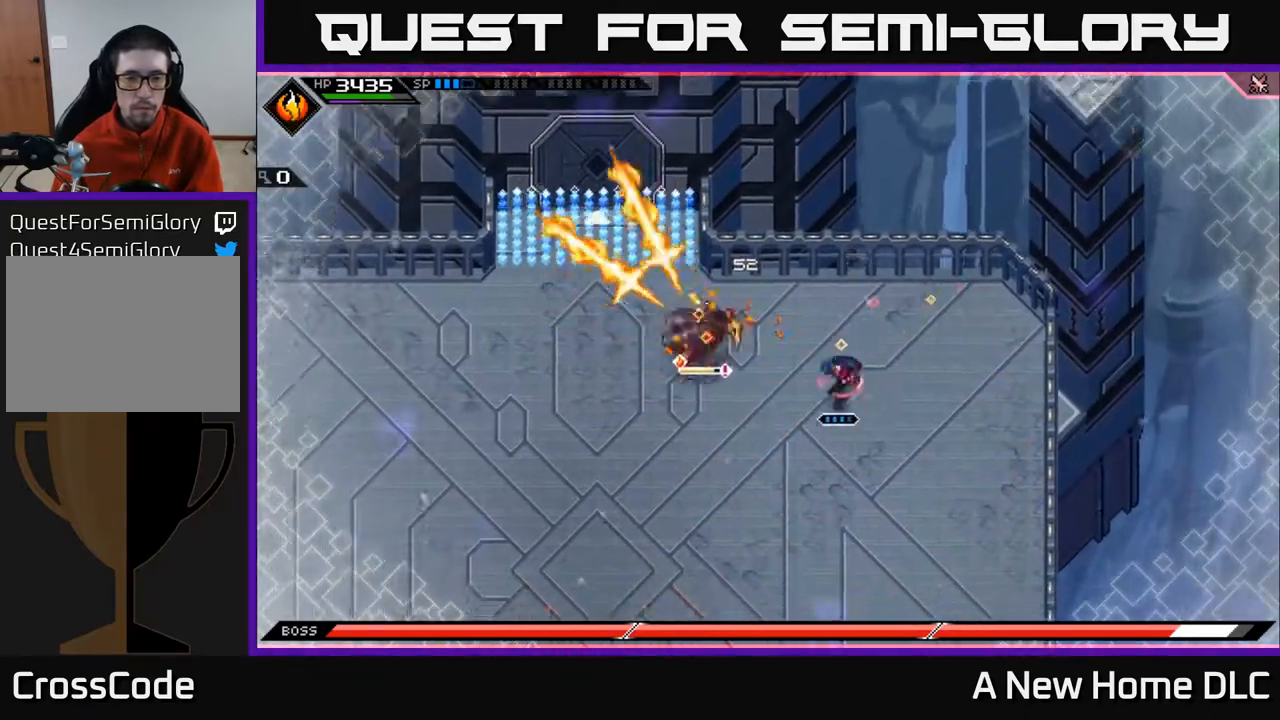
{"buttons": [], "left_stick": "up", "right_stick": "center", "events": [[67, "L1", "up"], [117, "L1", "down"], [183, "left_stick", "up-left"], [217, "L1", "up"], [300, "L1", "down"], [317, "left_stick", "up"], [383, "L1", "up"]]}
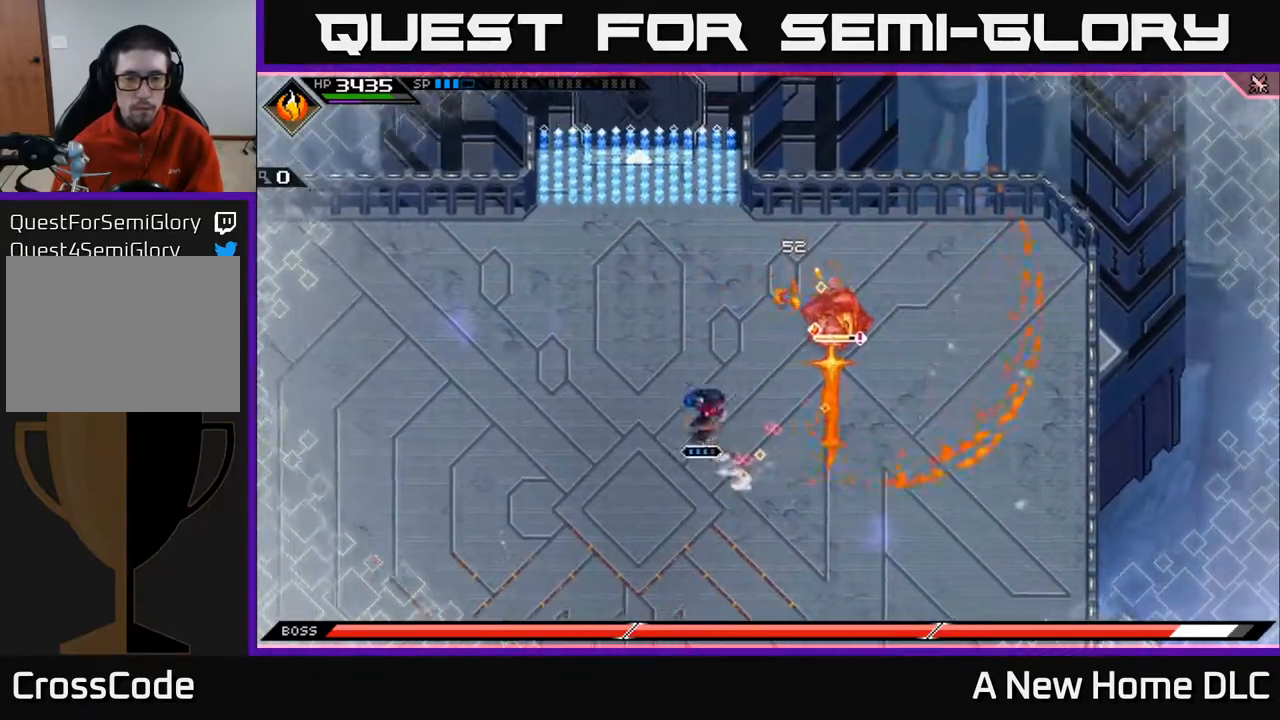
{"buttons": [], "left_stick": "right", "right_stick": "center", "events": [[383, "left_stick", "right"]]}
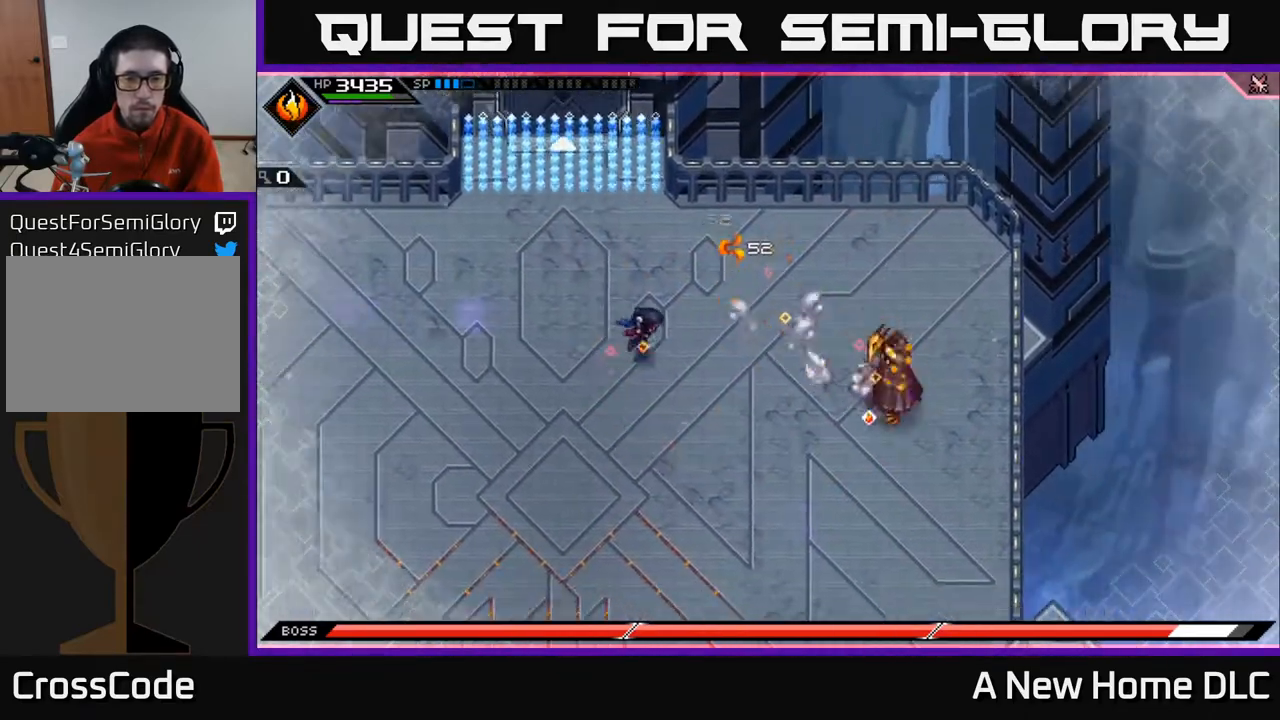
{"buttons": [], "left_stick": "left", "right_stick": "right", "events": [[183, "left_stick", "up"], [350, "left_stick", "left"], [433, "right_stick", "right"]]}
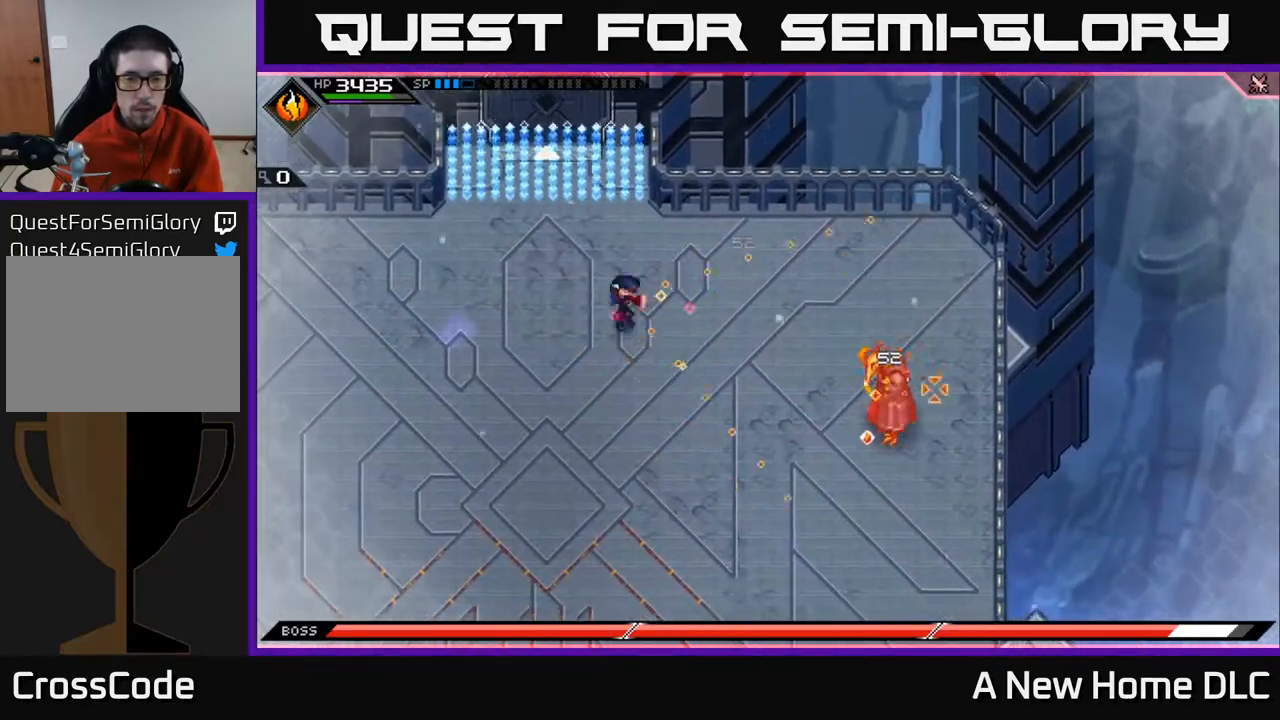
{"buttons": [], "left_stick": "center", "right_stick": "right", "events": [[367, "R1", "down"], [400, "left_stick", "center"], [483, "R1", "up"]]}
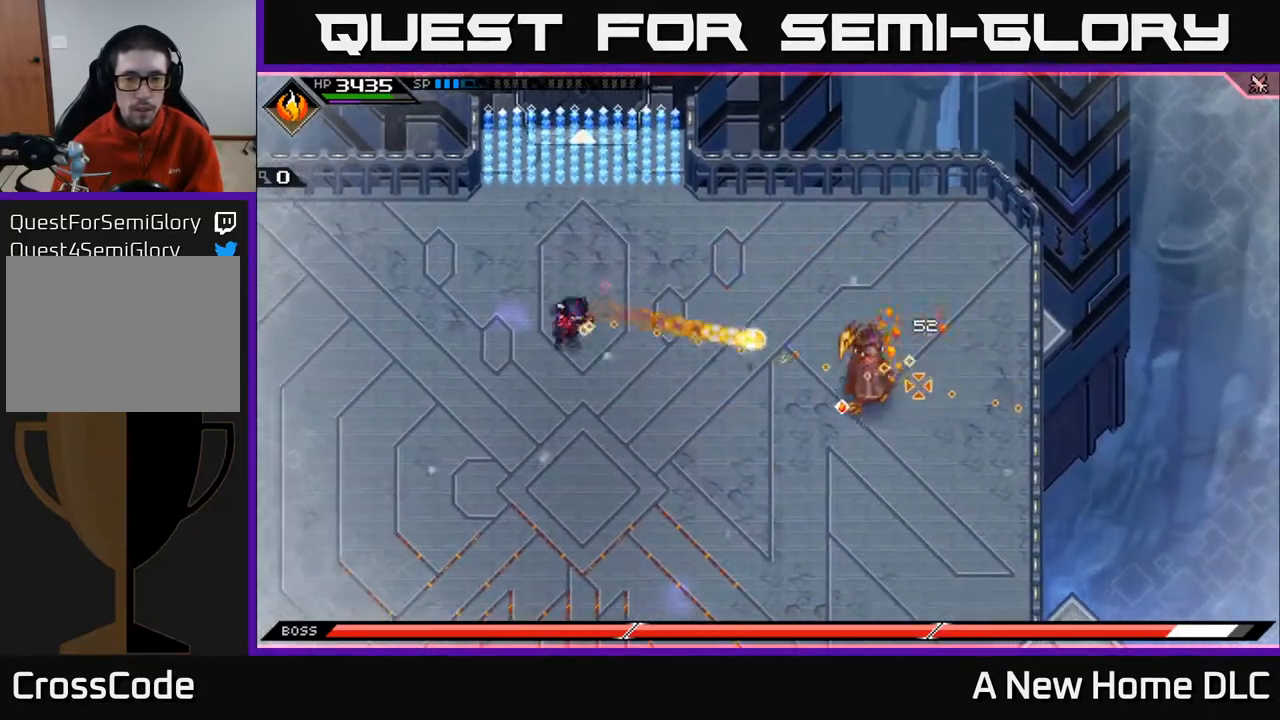
{"buttons": [], "left_stick": "center", "right_stick": "right", "events": [[167, "DPAD_DOWN", "down"], [250, "DPAD_DOWN", "up"], [283, "R2", "down"], [367, "R2", "up"]]}
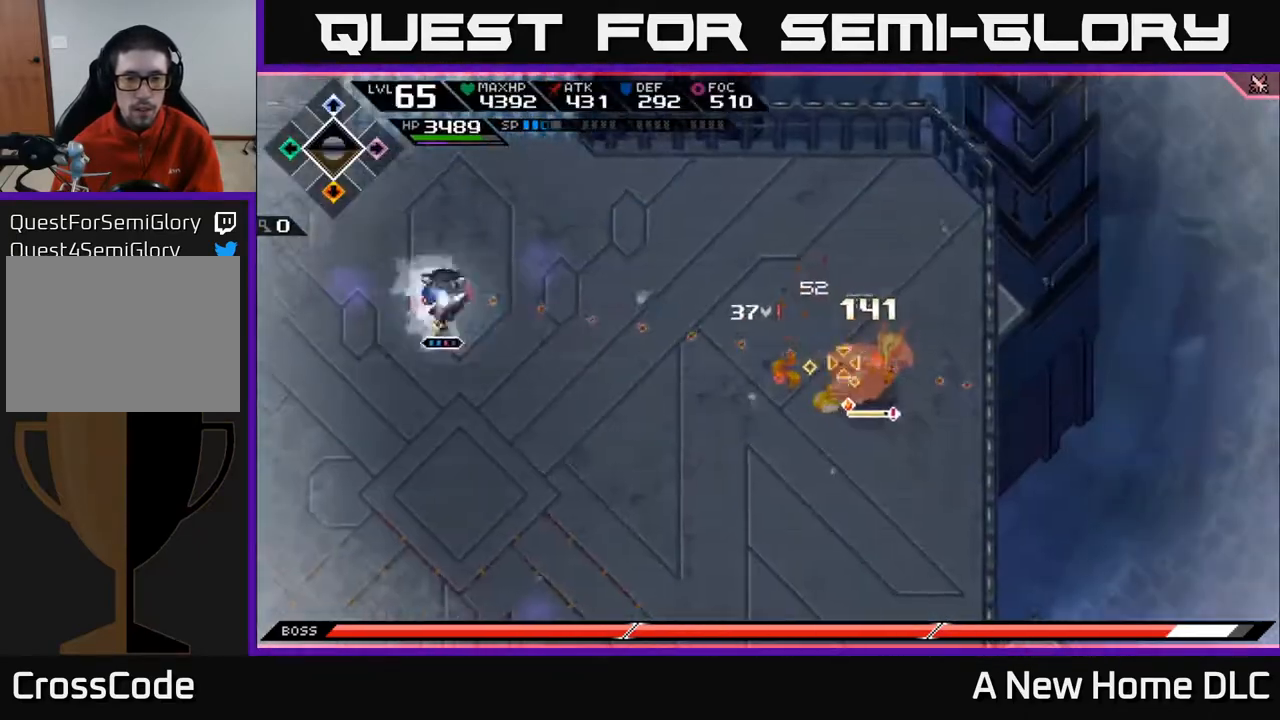
{"buttons": [], "left_stick": "center", "right_stick": "right", "events": []}
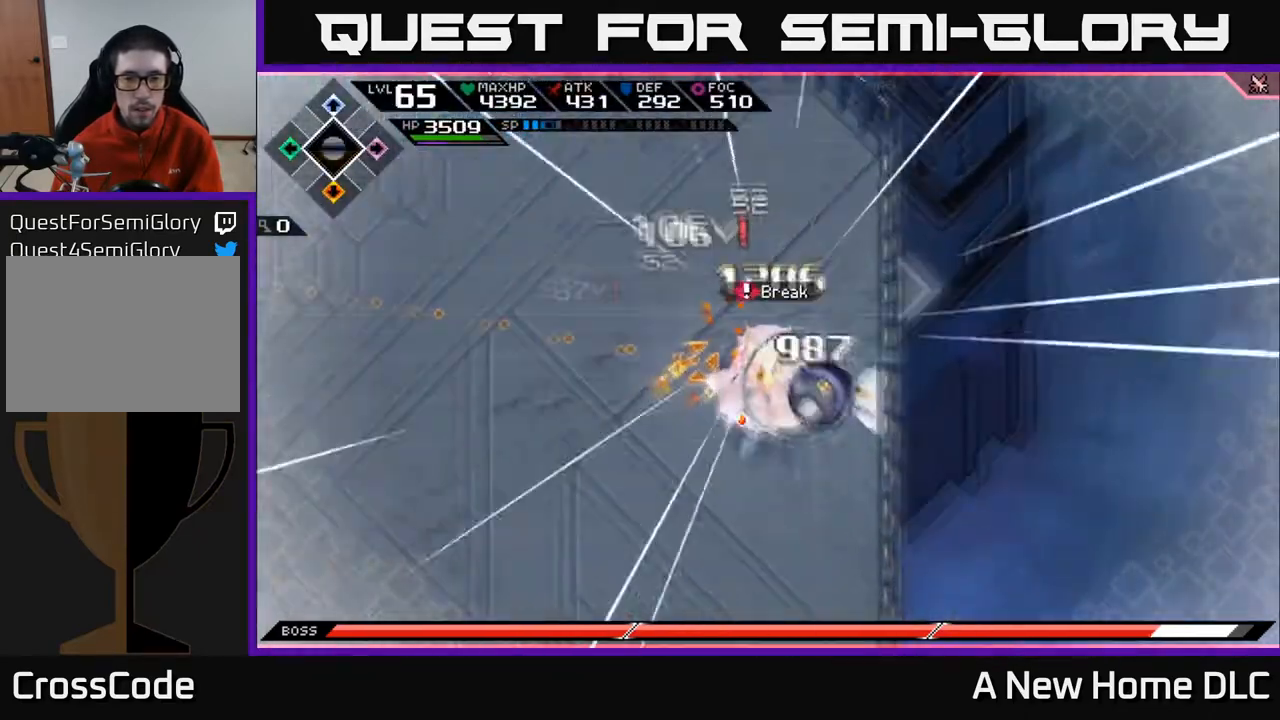
{"buttons": [], "left_stick": "right", "right_stick": "right", "events": [[383, "left_stick", "right"]]}
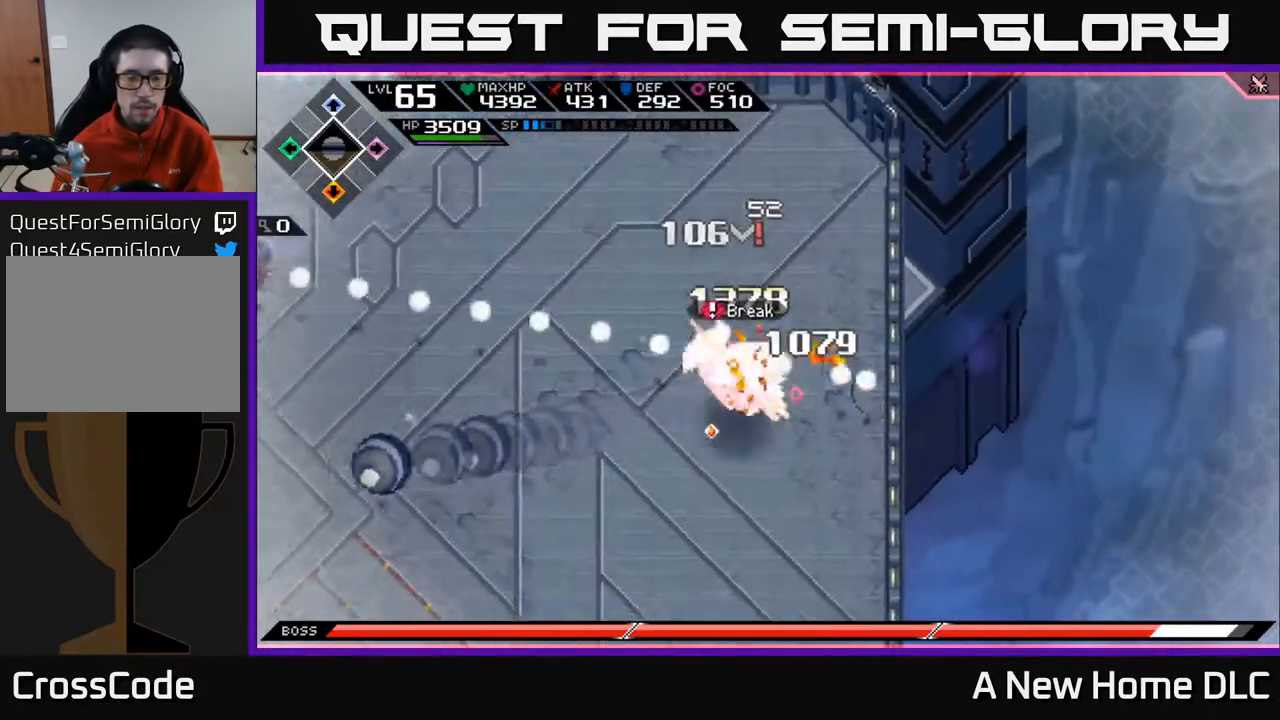
{"buttons": [], "left_stick": "down", "right_stick": "center", "events": [[150, "right_stick", "center"], [167, "L1", "down"], [267, "L1", "up"], [267, "left_stick", "down-right"], [367, "L1", "down"], [467, "L1", "up"], [483, "left_stick", "down"]]}
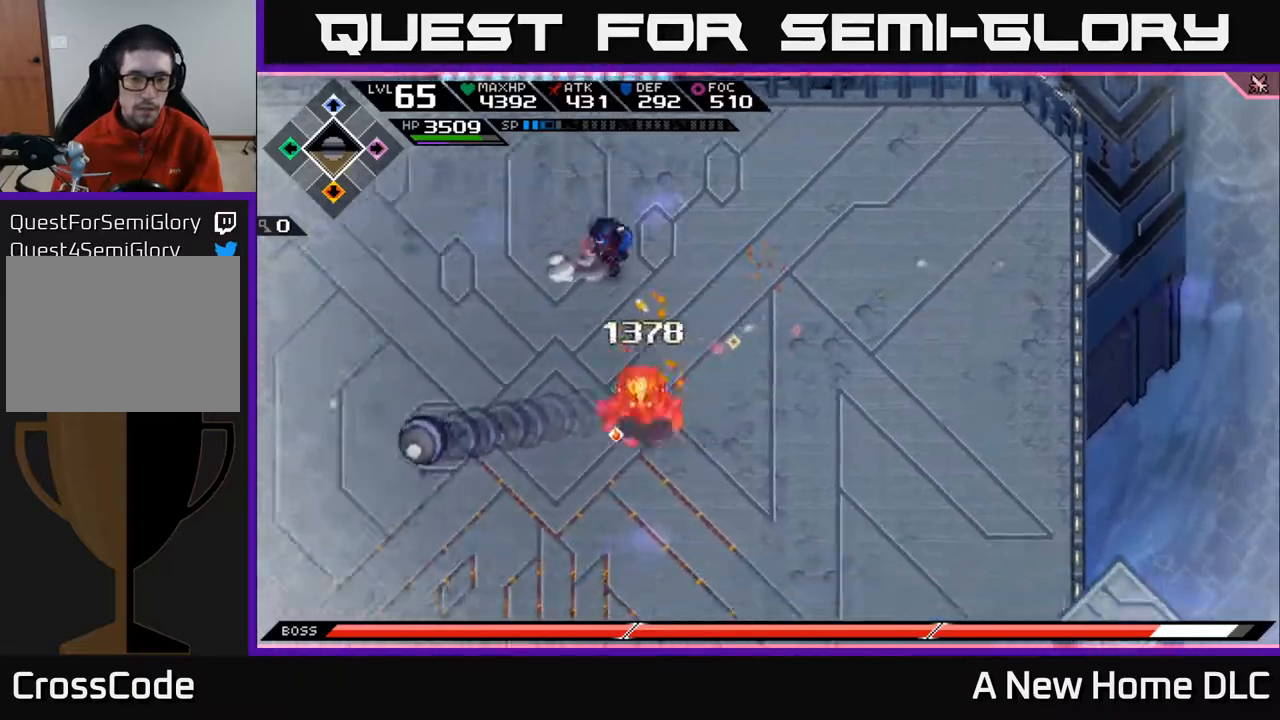
{"buttons": ["L1"], "left_stick": "down-left", "right_stick": "center", "events": [[83, "L1", "down"], [183, "L1", "up"], [267, "L1", "down"], [267, "X", "down"], [333, "left_stick", "down-left"], [350, "L1", "up"], [350, "X", "up"], [467, "L1", "down"]]}
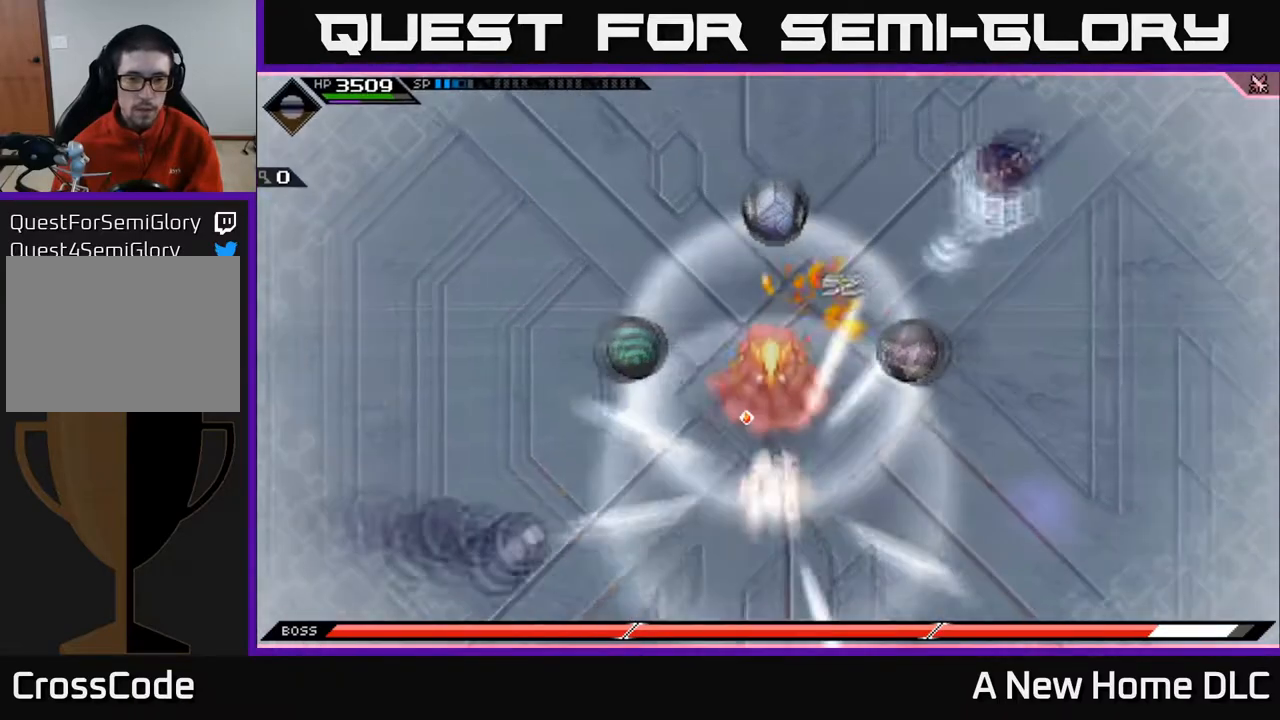
{"buttons": ["X"], "left_stick": "down-left", "right_stick": "center", "events": [[67, "L1", "up"], [217, "L1", "down"], [317, "L1", "up"], [433, "X", "down"]]}
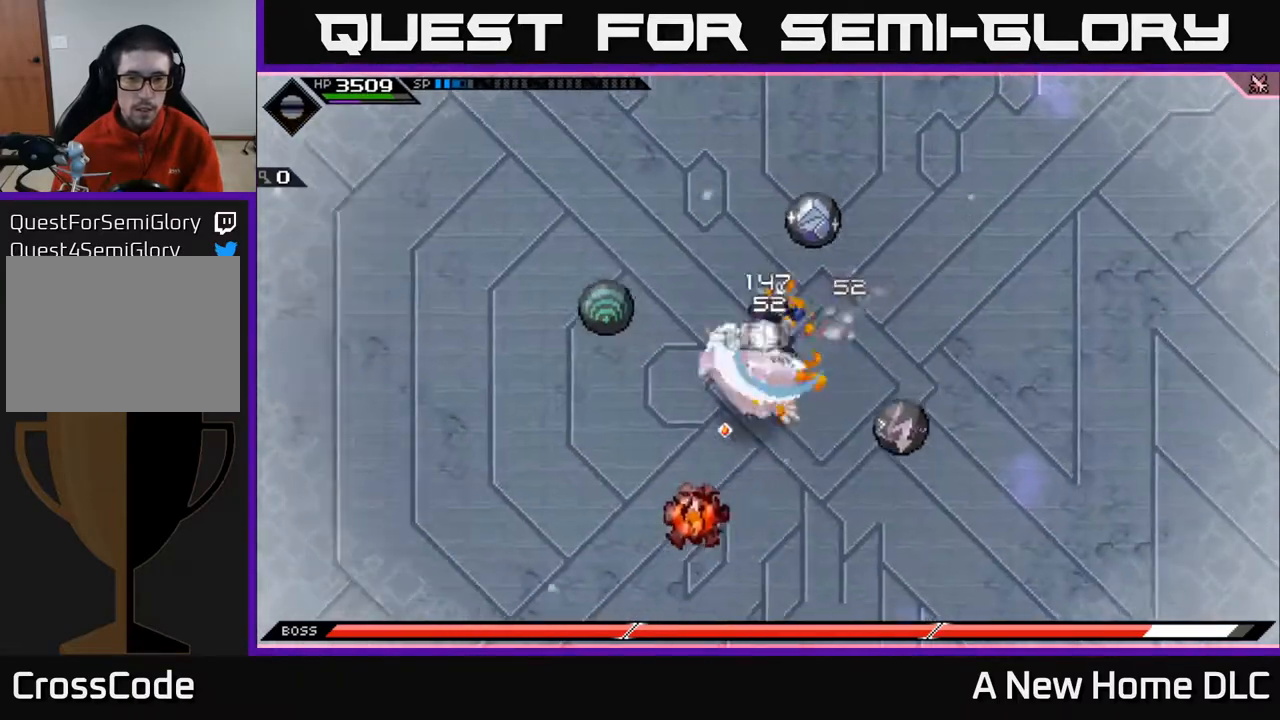
{"buttons": ["L1"], "left_stick": "down-left", "right_stick": "center", "events": [[33, "X", "up"], [100, "X", "down"], [117, "left_stick", "down"], [217, "X", "up"], [267, "X", "down"], [267, "left_stick", "down-left"], [383, "X", "up"], [500, "L1", "down"]]}
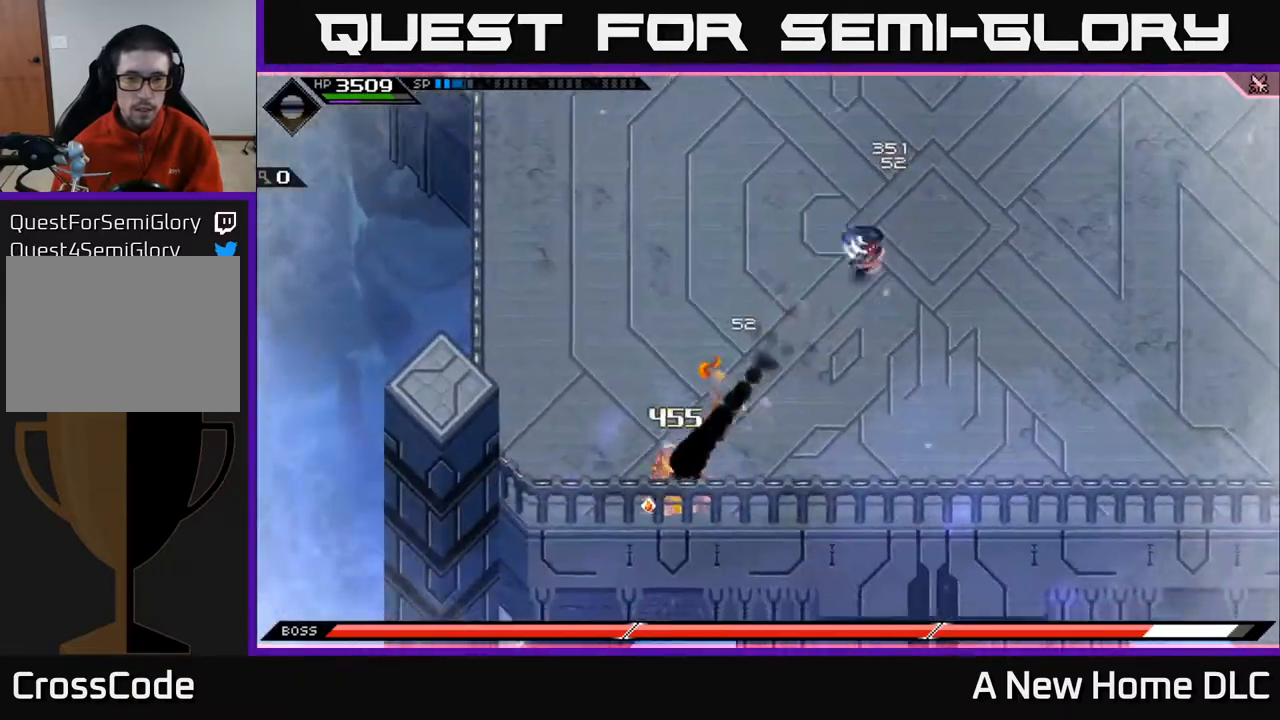
{"buttons": [], "left_stick": "down-left", "right_stick": "center", "events": [[117, "L1", "up"], [183, "L1", "down"], [283, "L1", "up"], [383, "X", "down"], [483, "X", "up"]]}
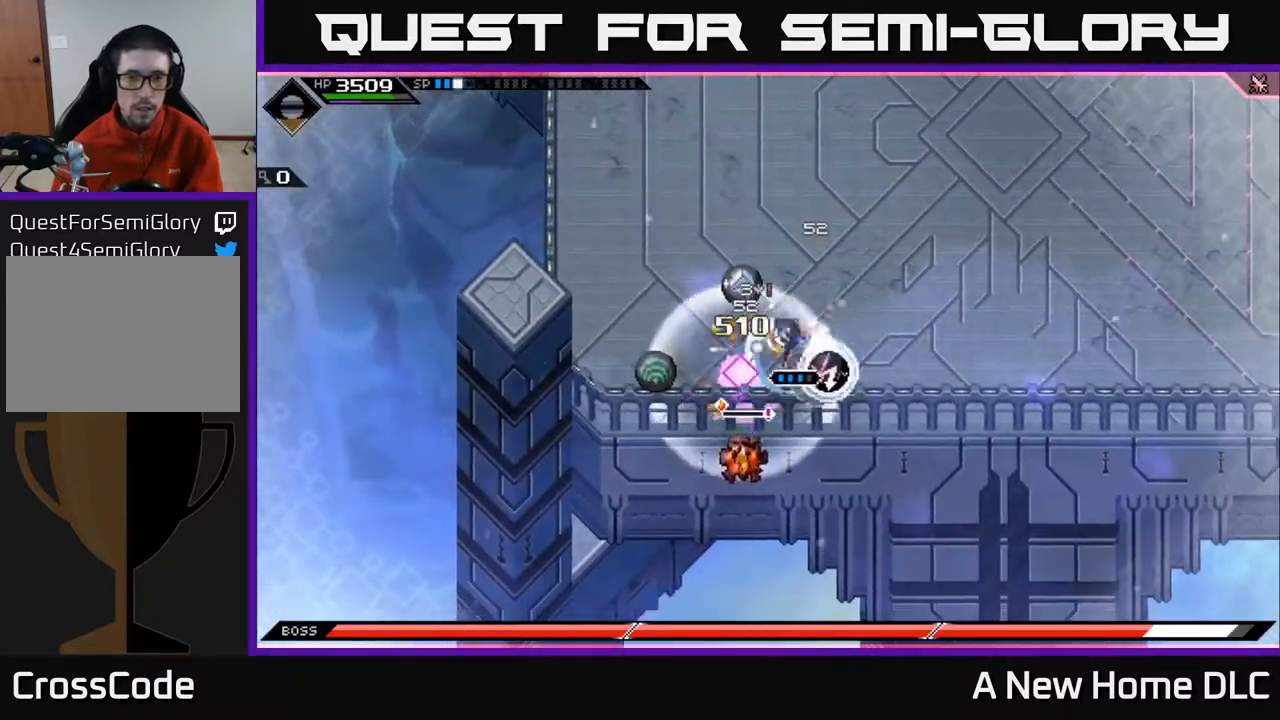
{"buttons": ["X"], "left_stick": "center", "right_stick": "center", "events": [[83, "X", "down"], [183, "X", "up"], [250, "X", "down"], [367, "X", "up"], [433, "X", "down"], [467, "left_stick", "center"]]}
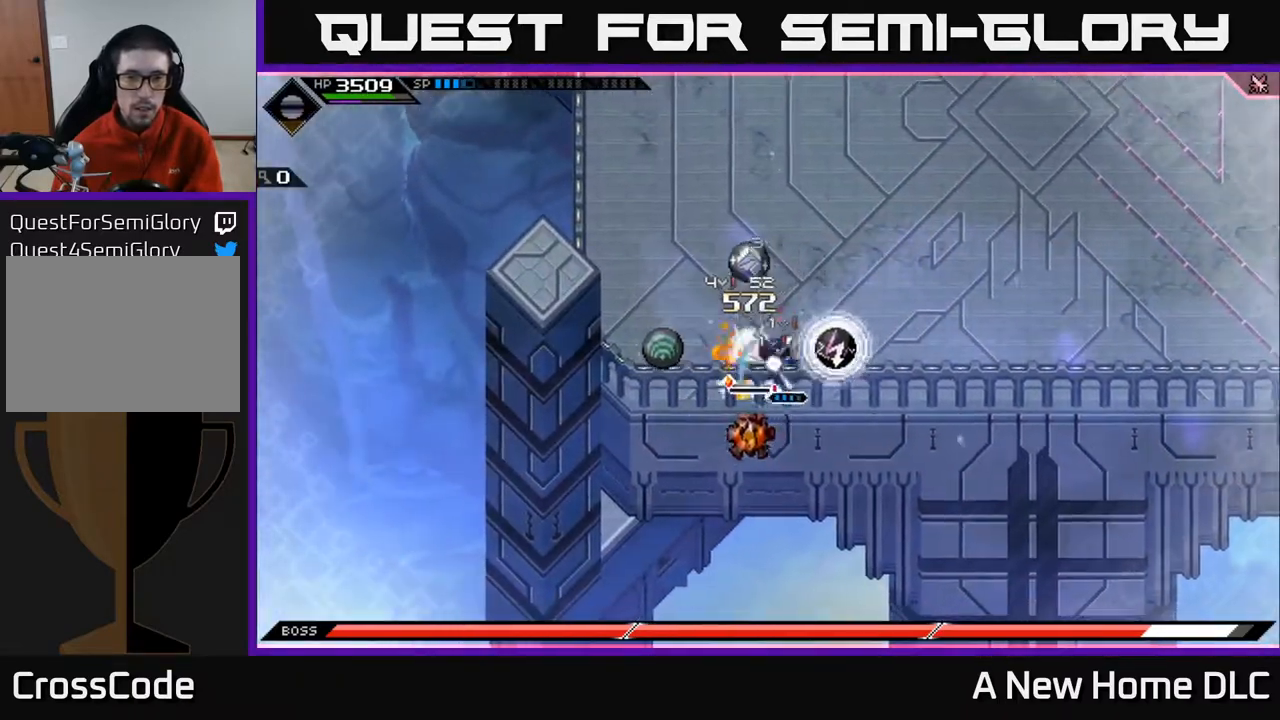
{"buttons": ["X", "R2"], "left_stick": "left", "right_stick": "center", "events": [[50, "X", "up"], [150, "left_stick", "left"], [200, "R2", "down"], [200, "X", "down"]]}
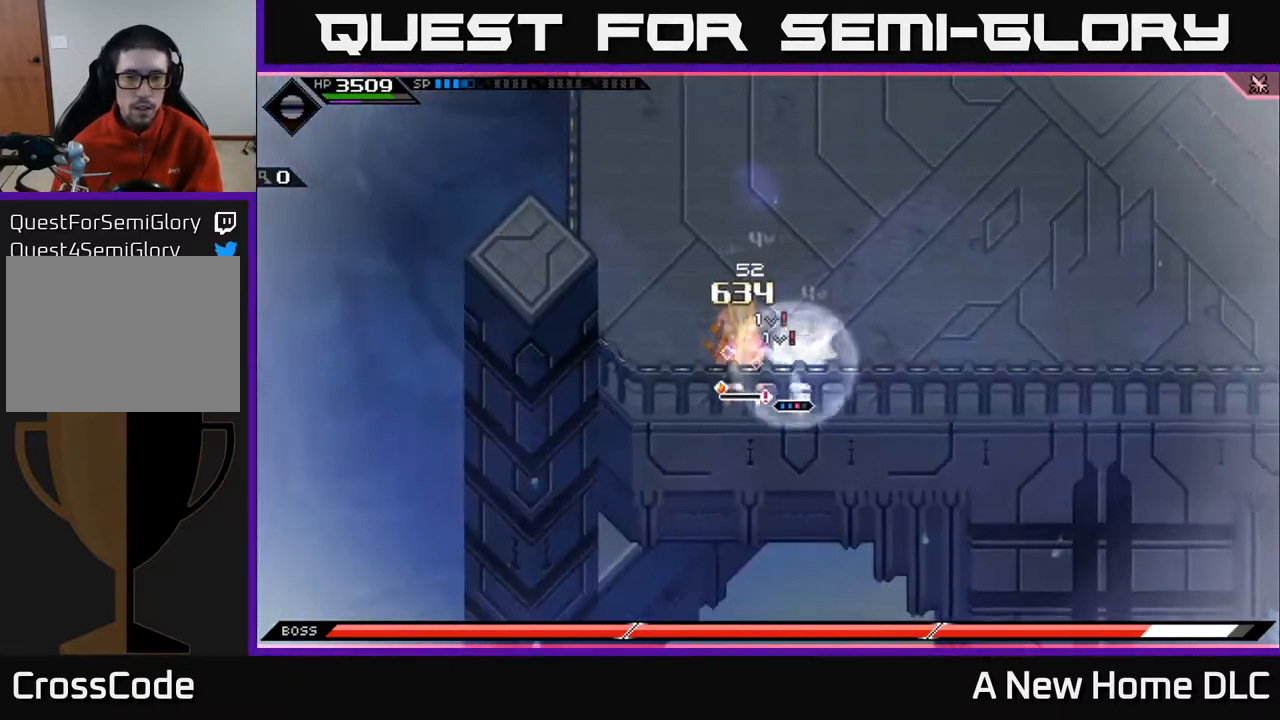
{"buttons": [], "left_stick": "center", "right_stick": "center", "events": [[333, "R2", "up"], [333, "X", "up"], [450, "left_stick", "down"], [500, "left_stick", "center"]]}